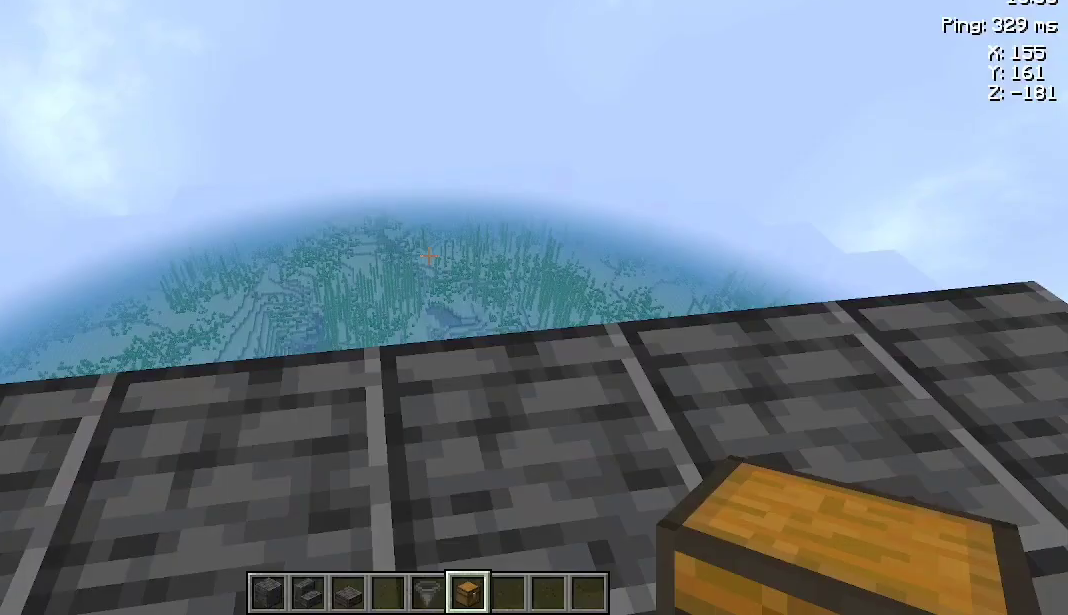
Gameplay with keyboard and mouse; each line is a JSON object with the keys and mouse buttons held at the frame after it. "events" lists presses ("down") and releases ("up") of "a", "d", "s", "space", "w", "mouse_left" and "mouse_right" between this image and that frame as [ms after this image, input, new state], when the widget could be followed in between. "mouse_left", "mouse_right" = the "left", "right" buttons of the "mouse" list. No other keys are recorded. Fast repeated clicks can show as one long hold. Not read: mouse_move.
{"keys": ["a"], "mouse": [], "events": [[100, "w", "down"], [400, "w", "up"], [500, "a", "down"]]}
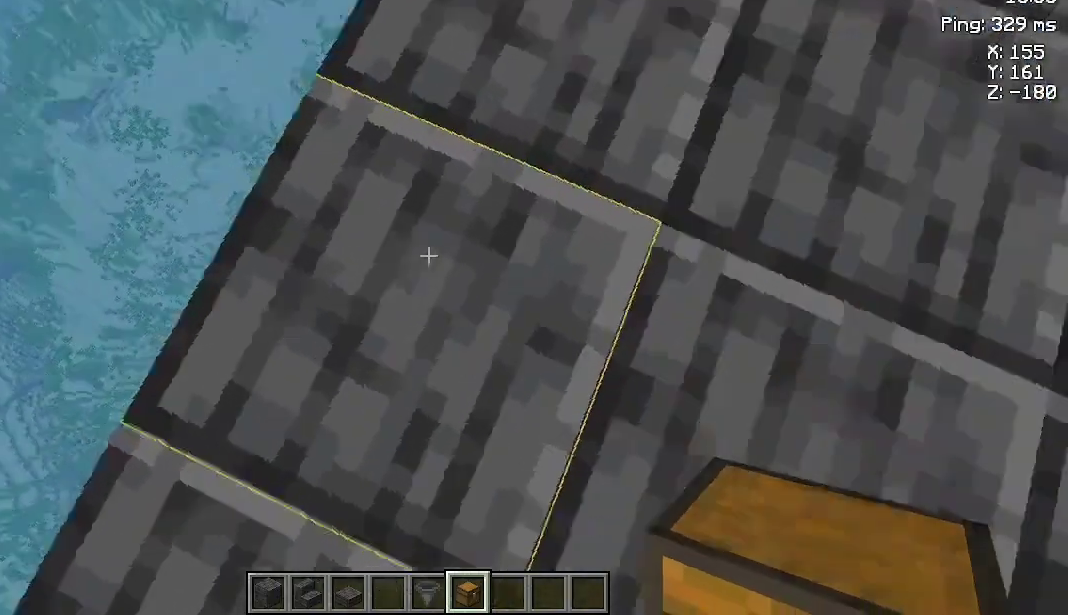
{"keys": ["a", "s"], "mouse": [], "events": [[67, "s", "down"], [400, "d", "down"], [500, "d", "up"]]}
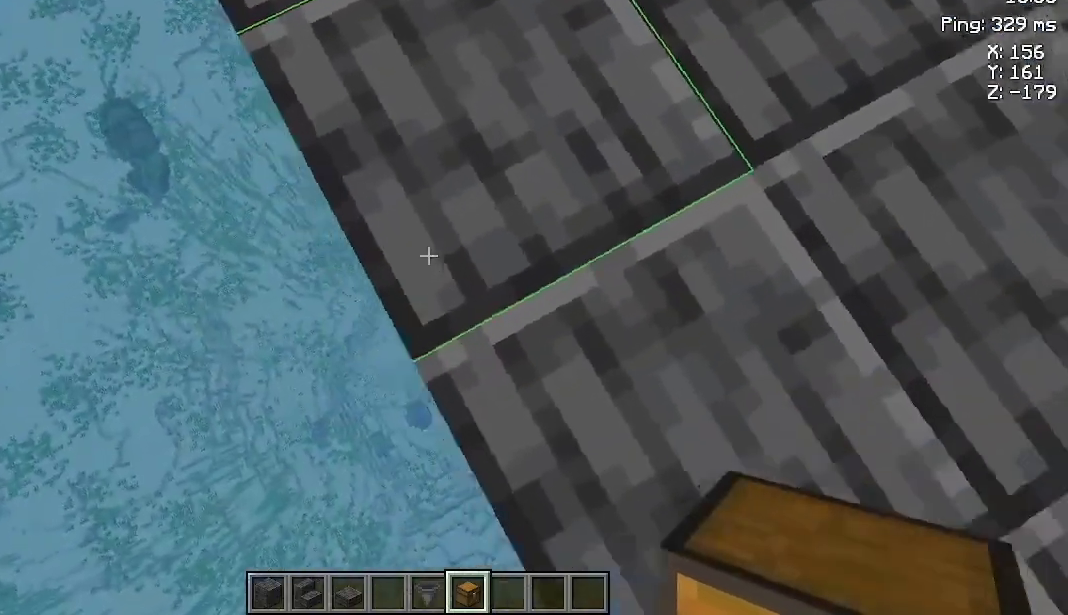
{"keys": [], "mouse": [], "events": [[233, "s", "up"], [300, "a", "up"]]}
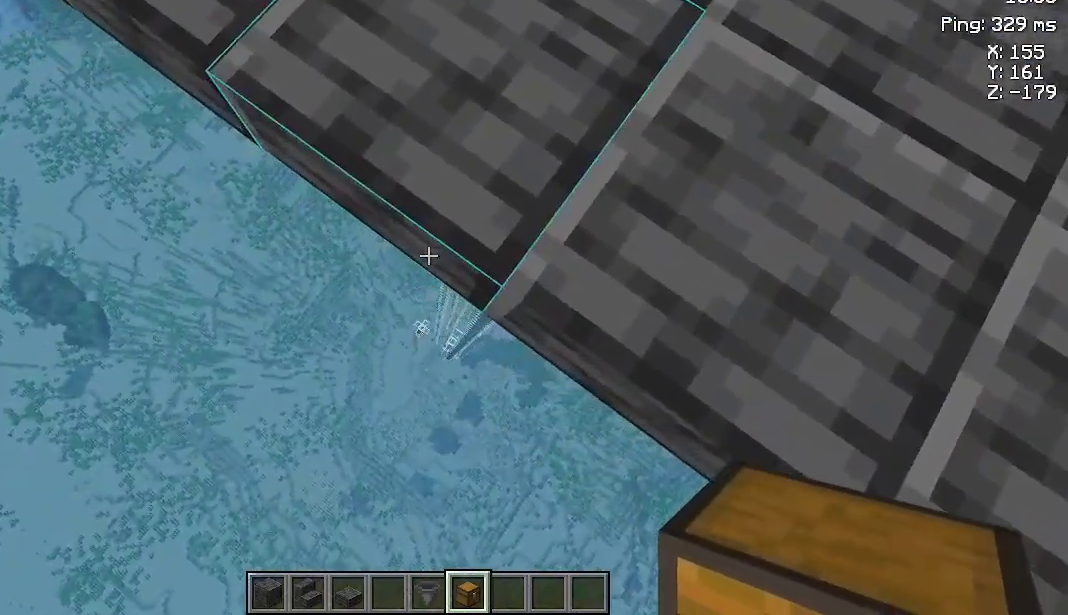
{"keys": ["a", "s"], "mouse": [], "events": [[67, "a", "down"], [67, "mouse_right", "down"], [100, "s", "down"], [200, "mouse_right", "up"]]}
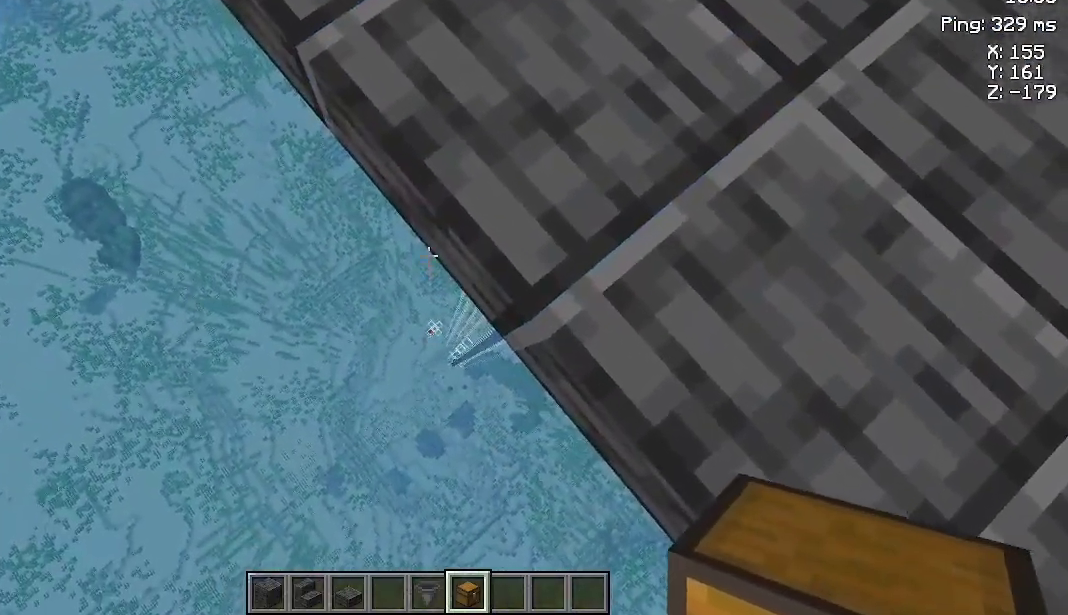
{"keys": ["w"], "mouse": [], "events": [[33, "a", "up"], [67, "s", "up"], [433, "w", "down"]]}
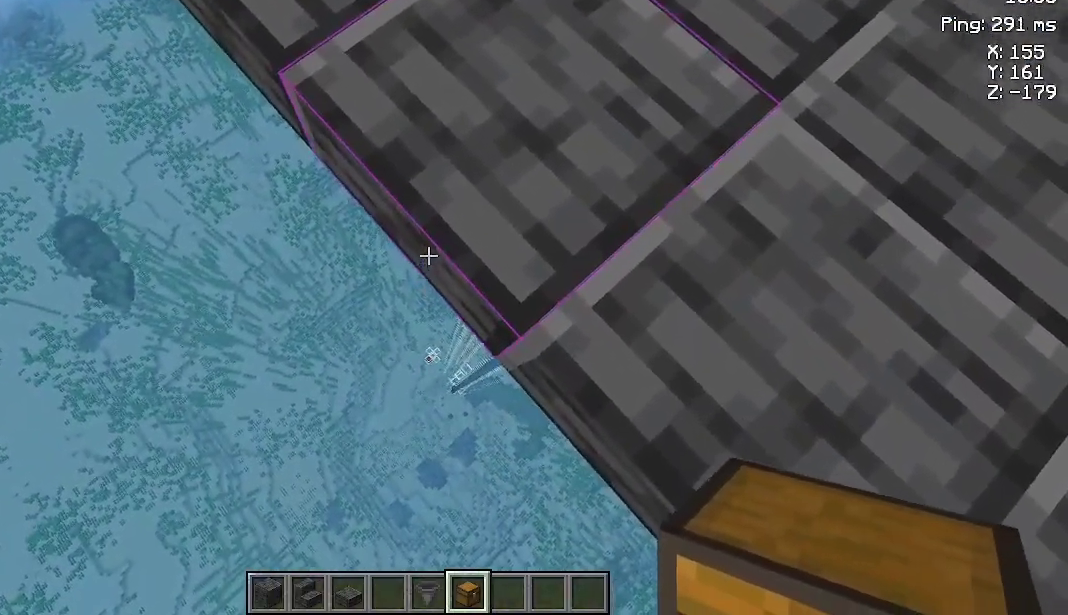
{"keys": ["d", "s"], "mouse": [], "events": [[67, "d", "down"], [100, "w", "up"], [167, "d", "up"], [300, "s", "down"], [367, "d", "down"]]}
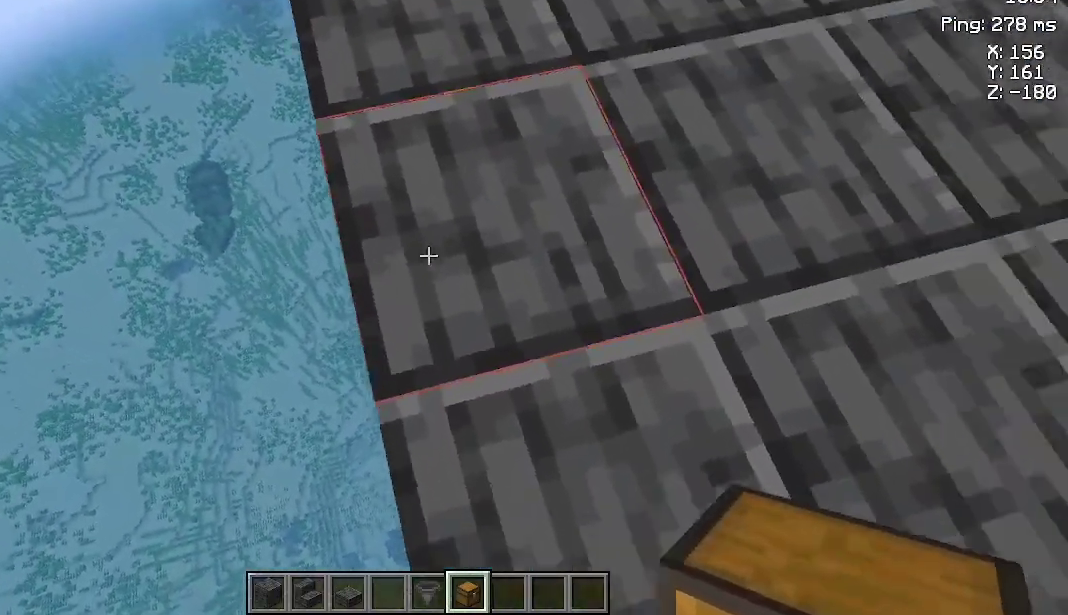
{"keys": ["a"], "mouse": [], "events": [[33, "d", "up"], [367, "s", "up"], [467, "a", "down"]]}
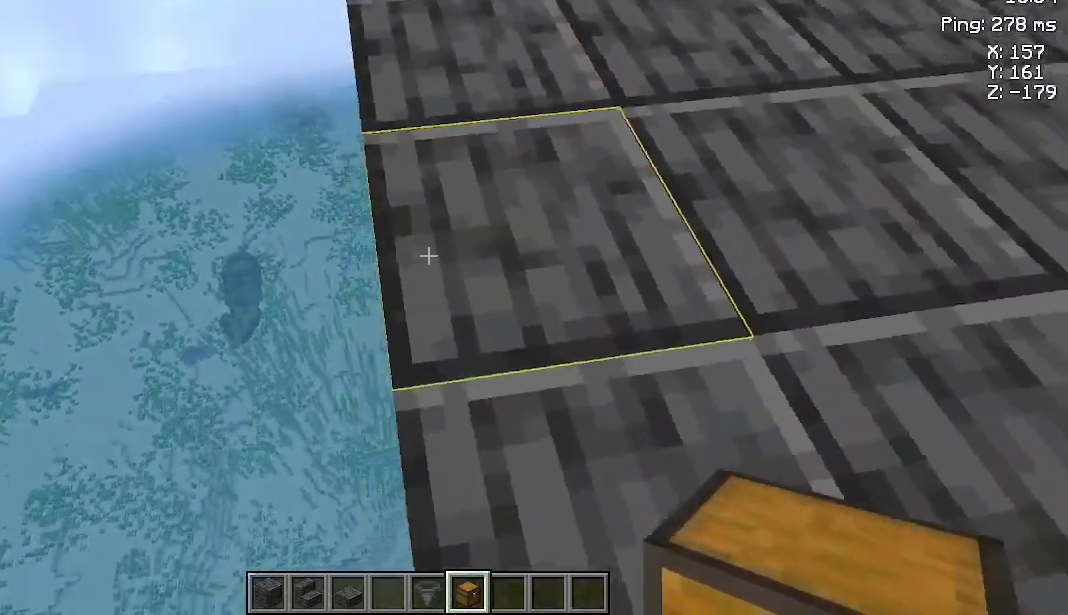
{"keys": [], "mouse": [], "events": [[67, "w", "down"], [333, "w", "up"], [367, "a", "up"]]}
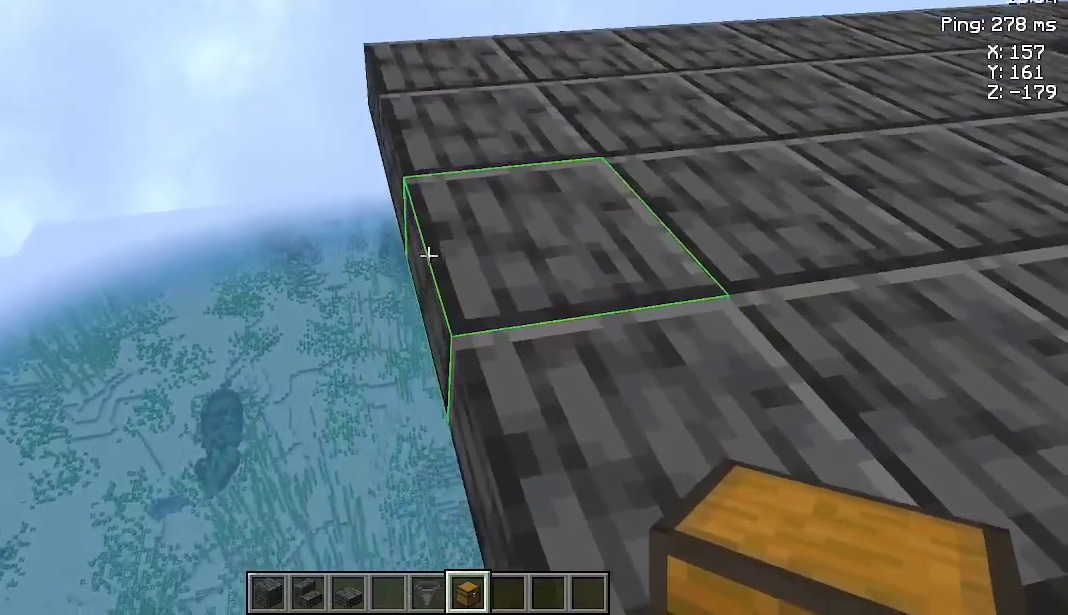
{"keys": ["w"], "mouse": [], "events": [[333, "mouse_right", "down"], [467, "mouse_right", "up"], [500, "w", "down"]]}
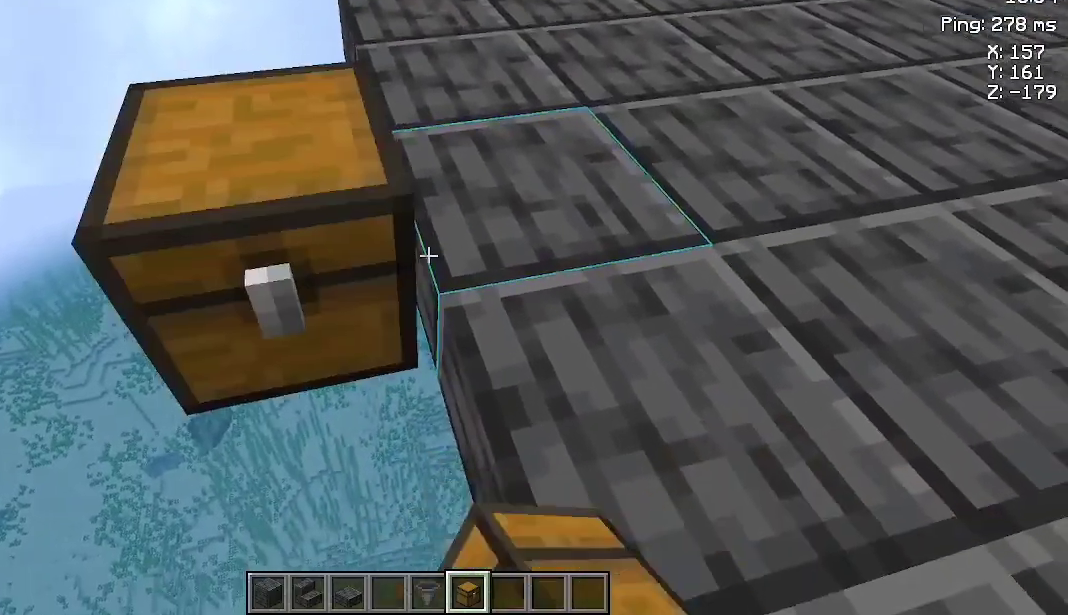
{"keys": ["a", "w"], "mouse": [], "events": [[467, "a", "down"]]}
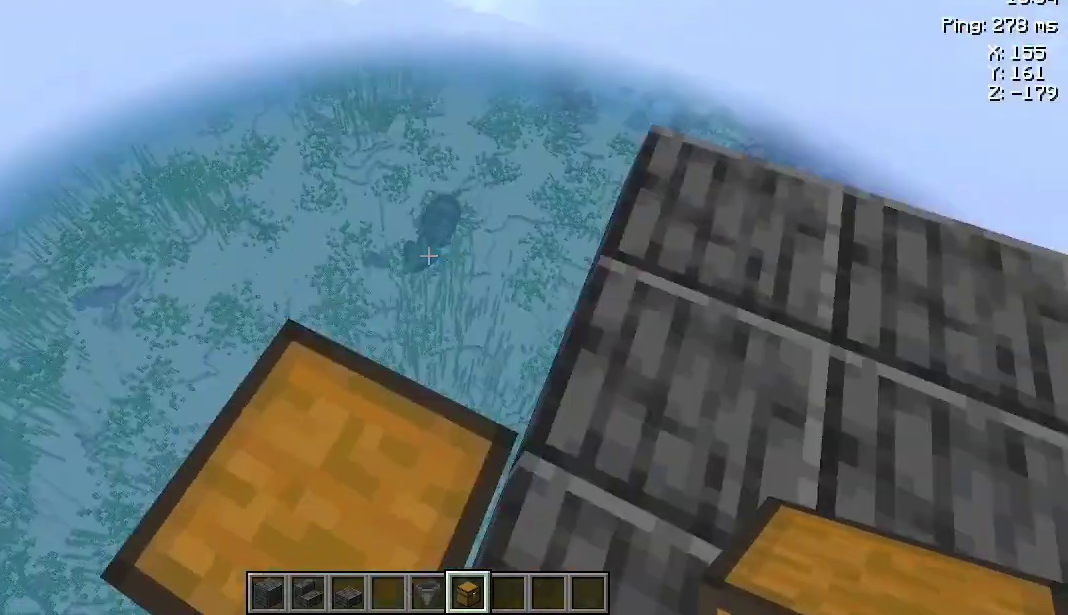
{"keys": ["a", "s"], "mouse": [], "events": [[67, "w", "up"], [267, "s", "down"]]}
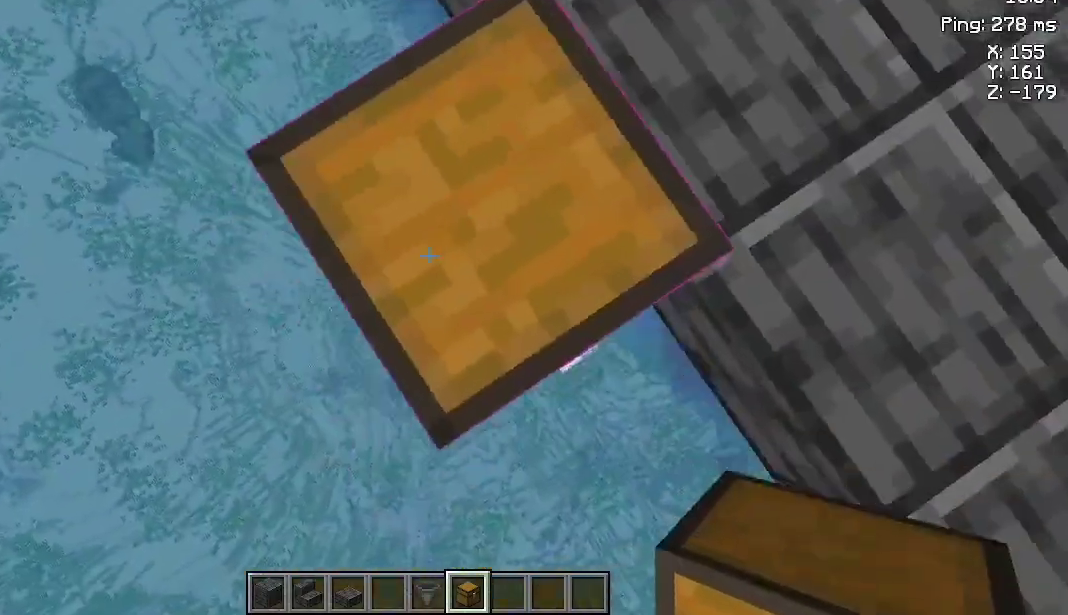
{"keys": [], "mouse": [], "events": [[367, "a", "up"], [367, "s", "up"]]}
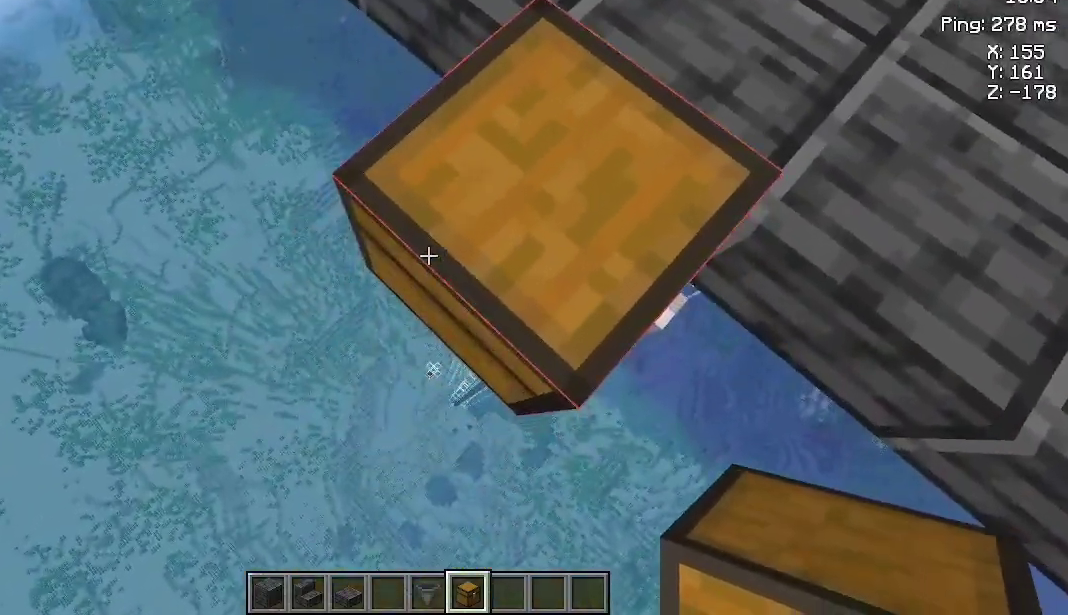
{"keys": [], "mouse": [], "events": [[300, "mouse_right", "down"], [433, "mouse_right", "up"]]}
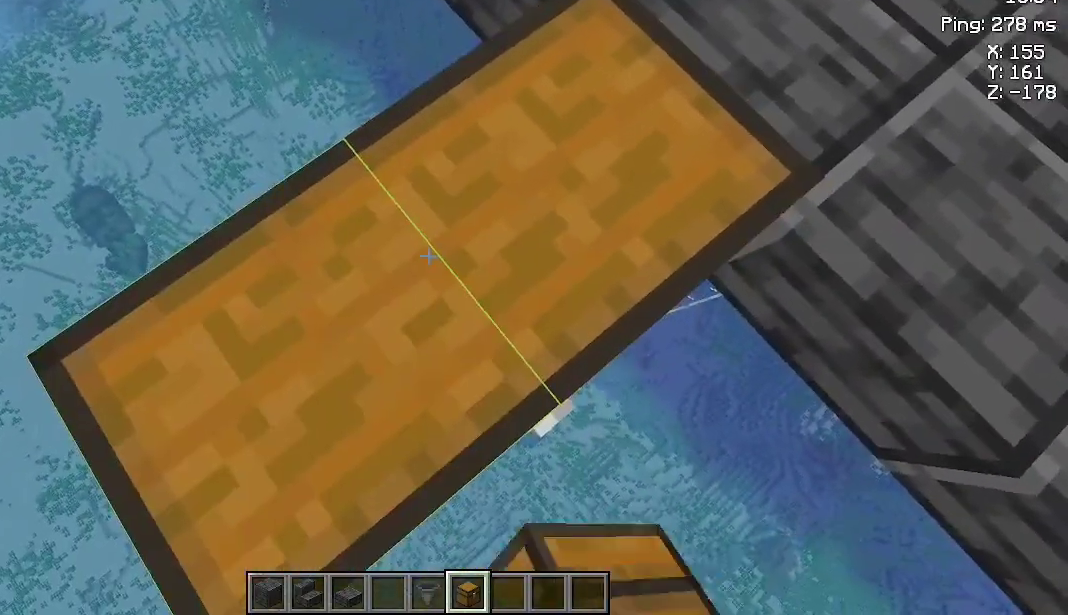
{"keys": [], "mouse": [], "events": []}
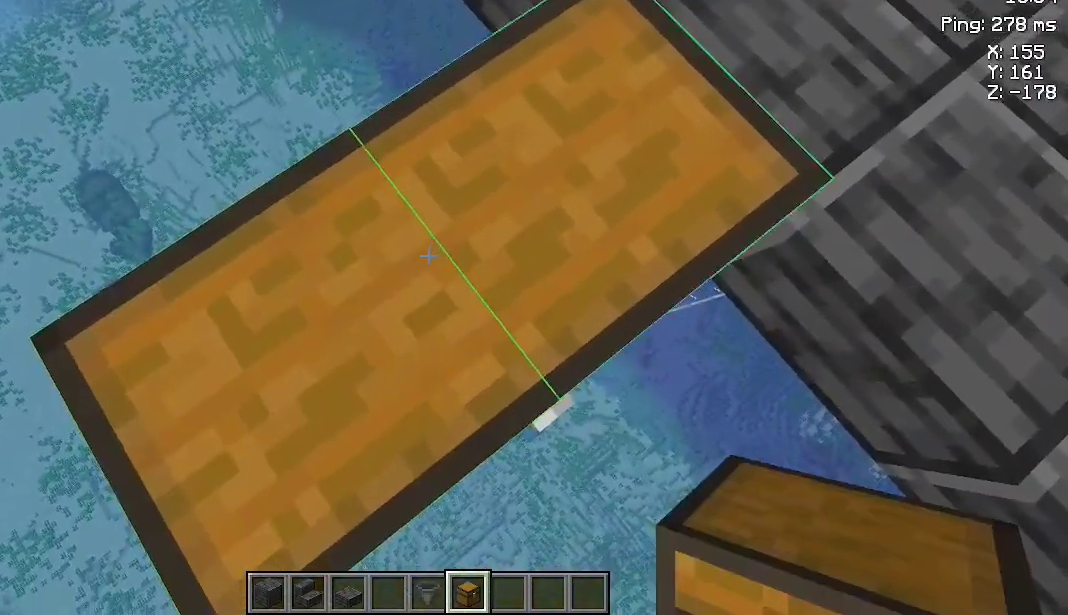
{"keys": [], "mouse": [], "events": [[33, "s", "down"], [133, "d", "down"], [300, "s", "up"], [333, "d", "up"], [433, "space", "down"], [500, "space", "up"]]}
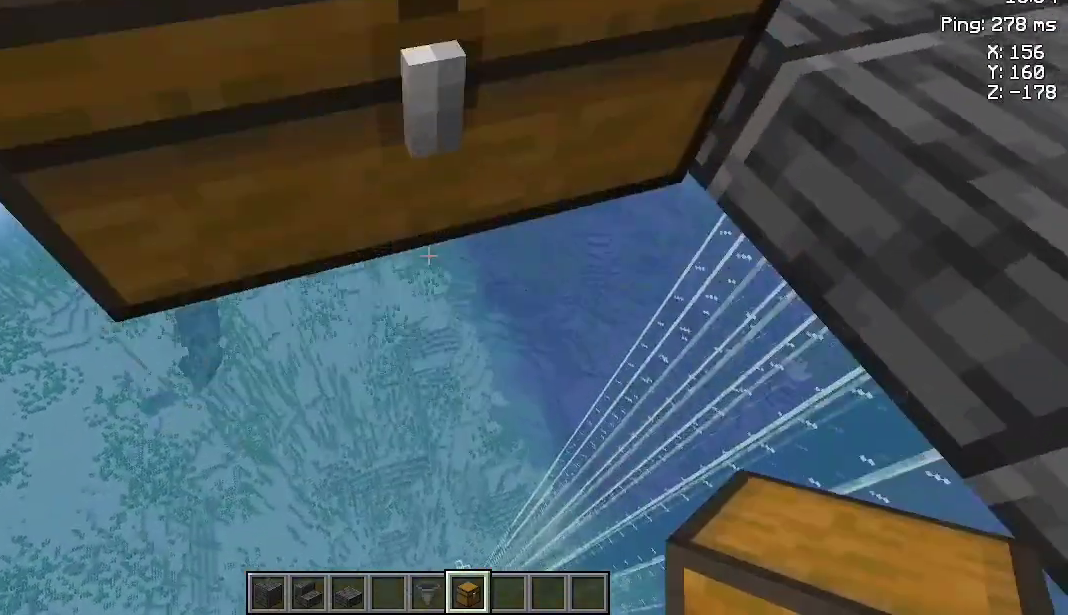
{"keys": [], "mouse": [], "events": [[133, "space", "down"], [167, "space", "up"]]}
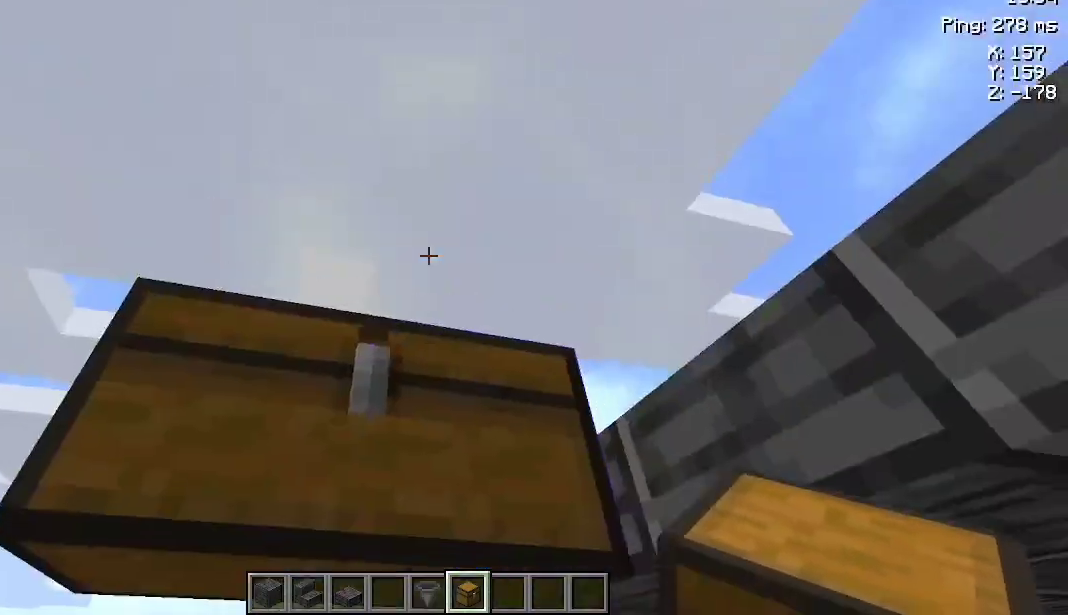
{"keys": ["space"], "mouse": [], "events": [[433, "space", "down"]]}
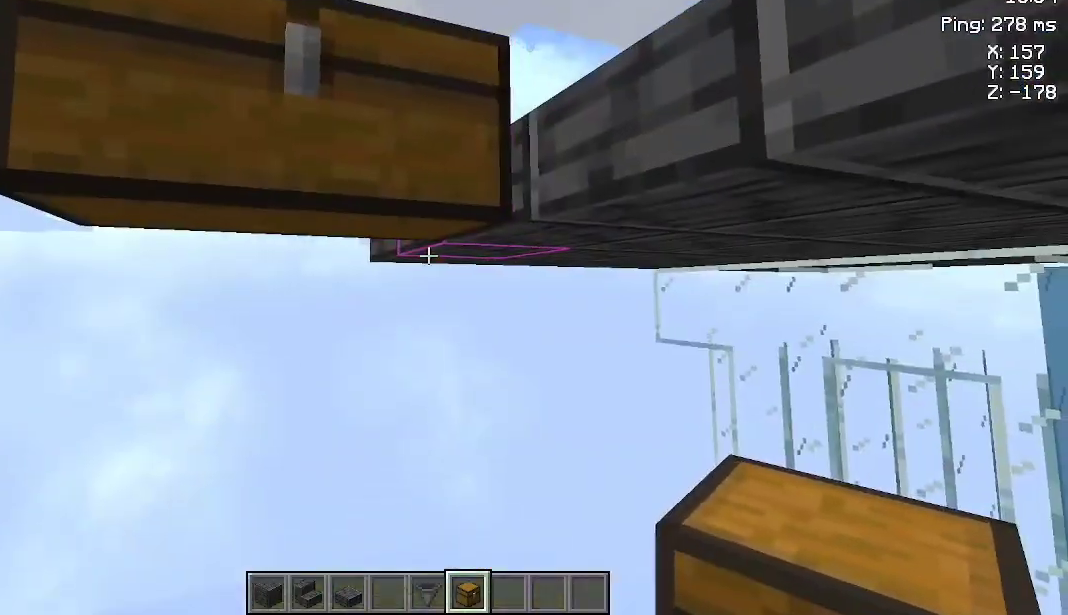
{"keys": ["space"], "mouse": [], "events": []}
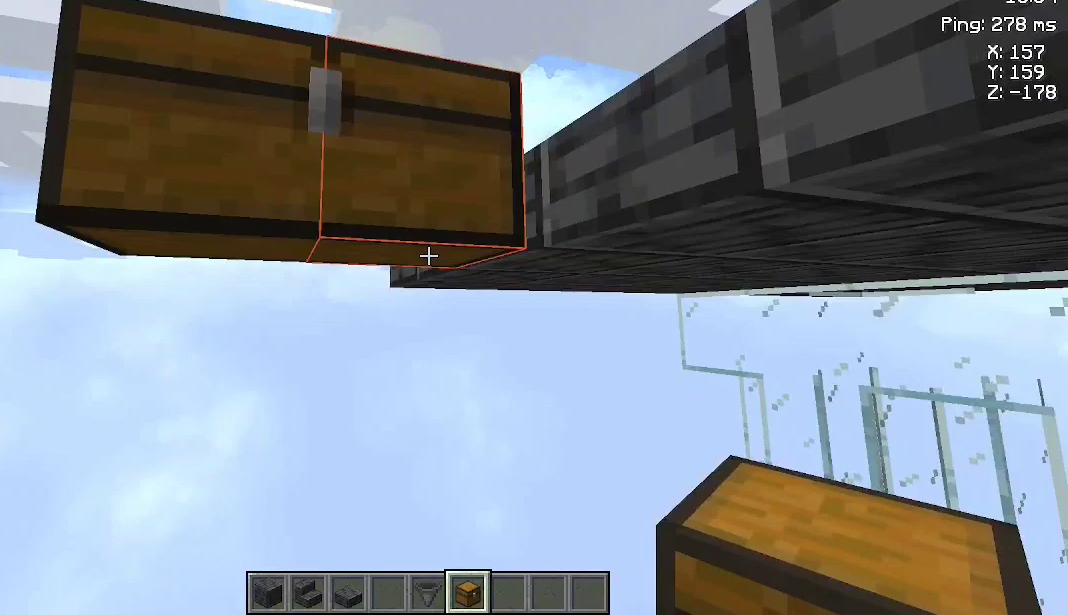
{"keys": ["space"], "mouse": [], "events": [[33, "mouse_right", "down"], [167, "d", "down"], [167, "mouse_right", "up"], [333, "w", "down"], [467, "d", "up"], [467, "w", "up"]]}
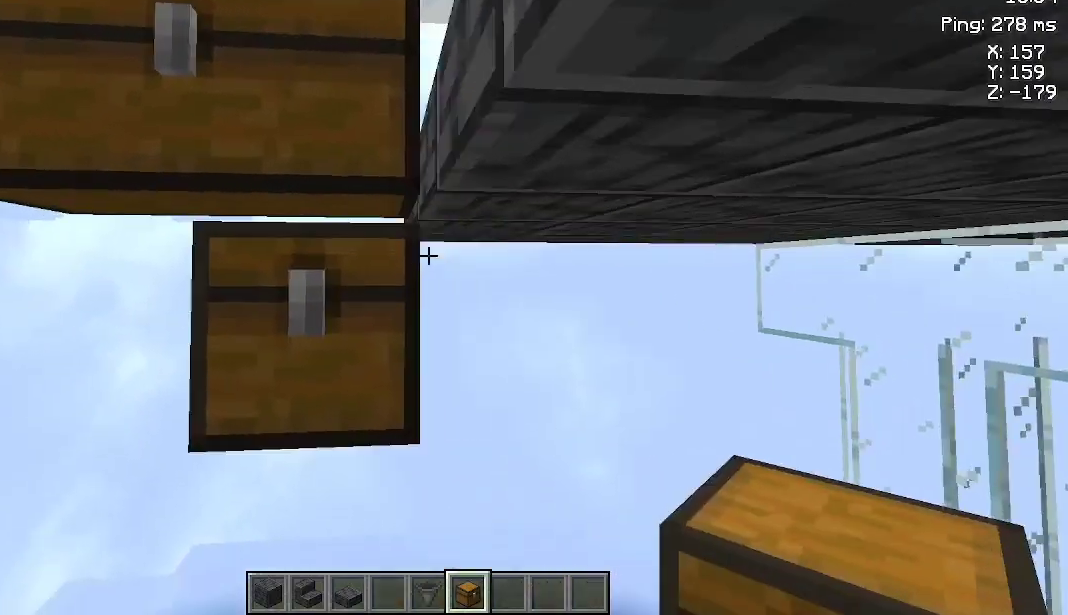
{"keys": ["a", "space"], "mouse": [], "events": [[467, "a", "down"]]}
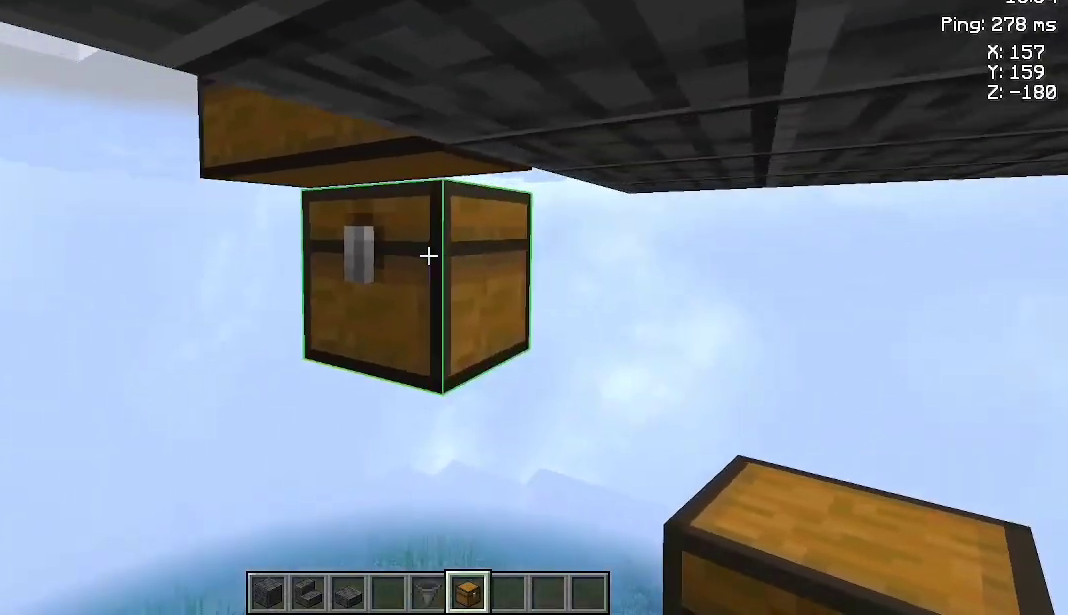
{"keys": ["d", "space"], "mouse": [], "events": [[100, "w", "down"], [167, "a", "up"], [200, "w", "up"], [467, "d", "down"]]}
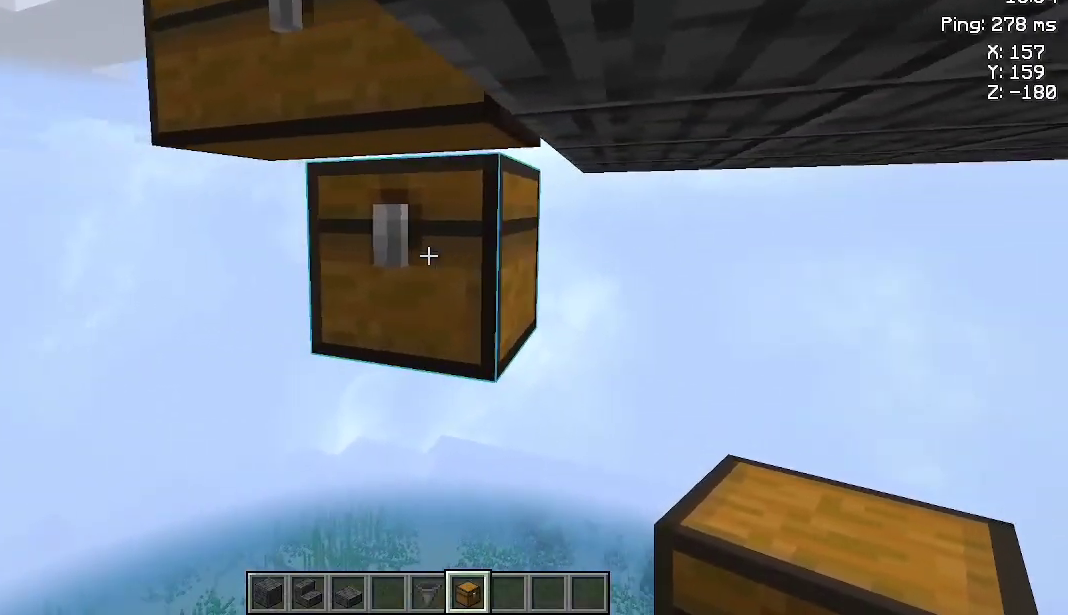
{"keys": ["a", "space"], "mouse": []}
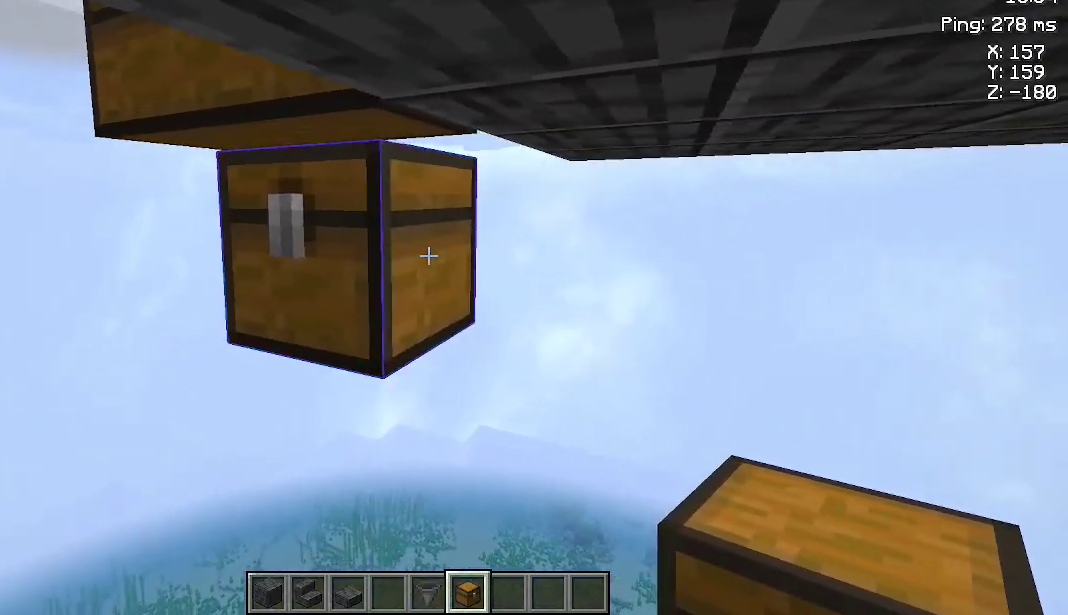
{"keys": ["space"], "mouse": [], "events": [[133, "a", "up"]]}